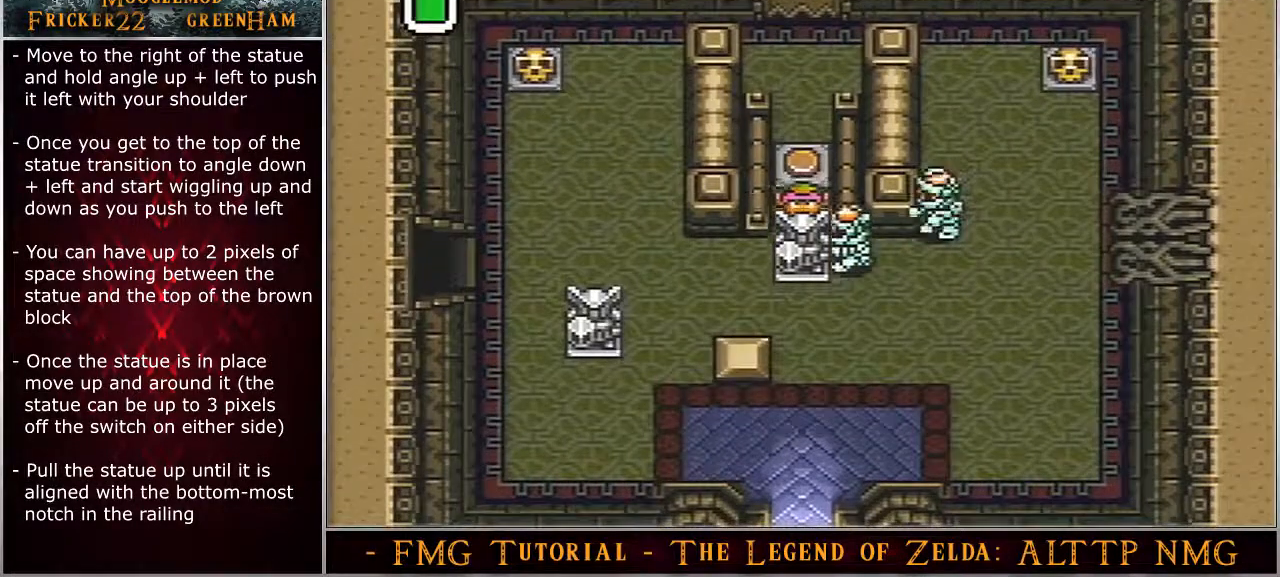
Gameplay with a controller (Nintendo layout); each line is a JSON object with the inputs held at the frame after it (dt_ms = milliseconds from this image to that frame). "events" lists button and stick changes between this image and that frame as [ms after this image, input, new state], when the widget could be followed in between. Not read: L3 R3.
{"dt_ms": 500, "buttons": ["A", "DPAD_UP"], "events": []}
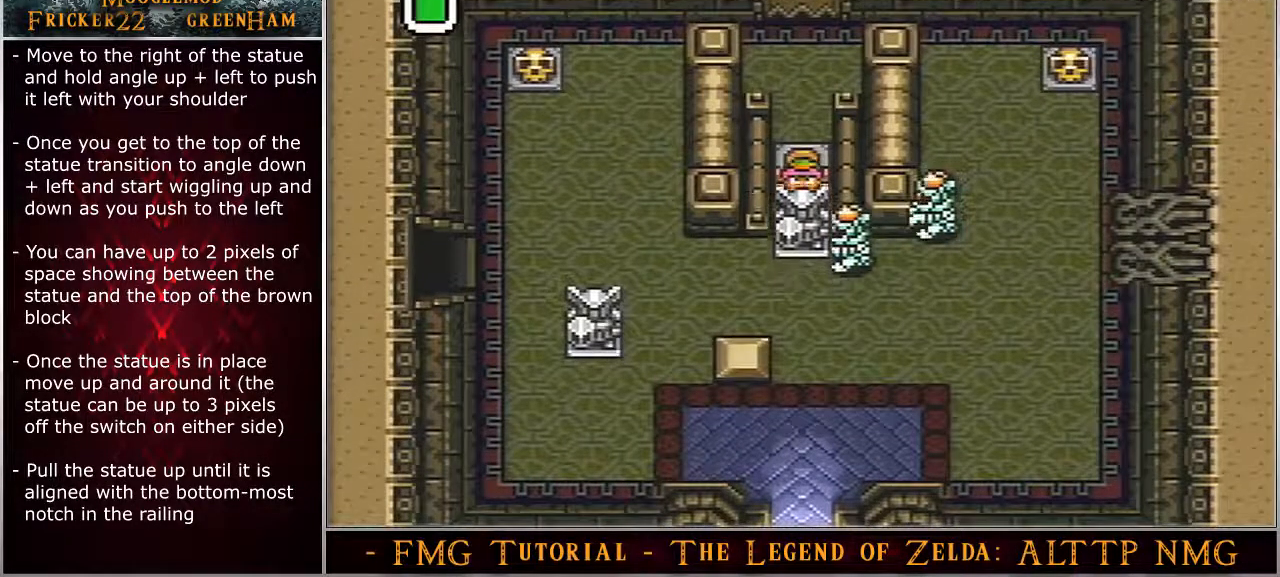
{"dt_ms": 500, "buttons": ["A", "DPAD_UP"], "events": []}
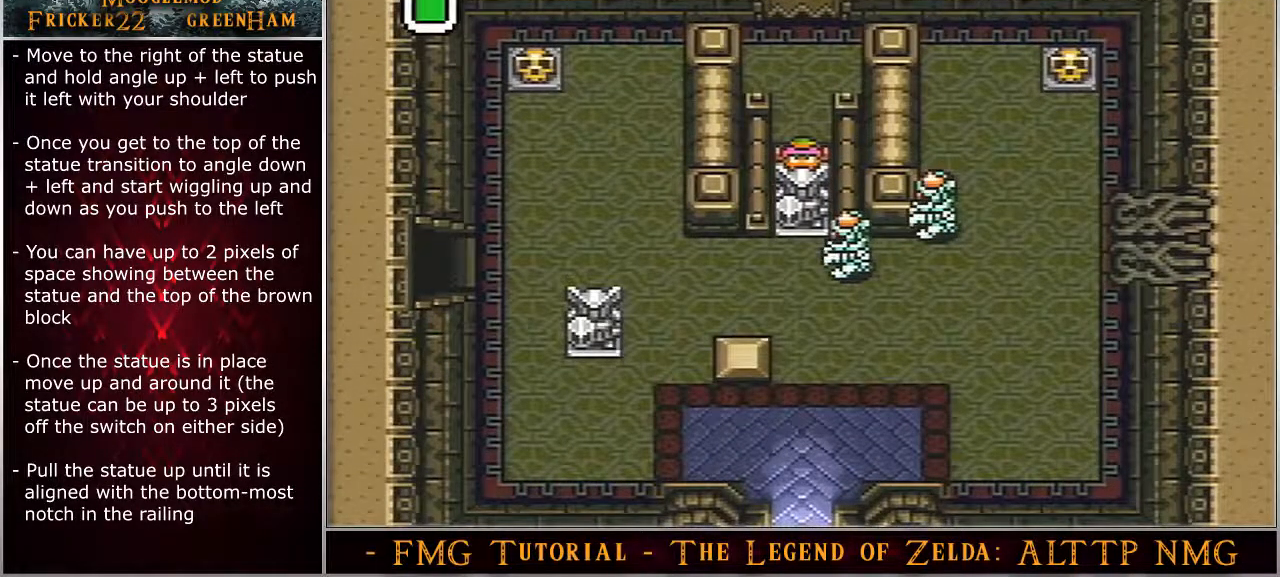
{"dt_ms": 500, "buttons": ["A", "DPAD_UP"], "events": []}
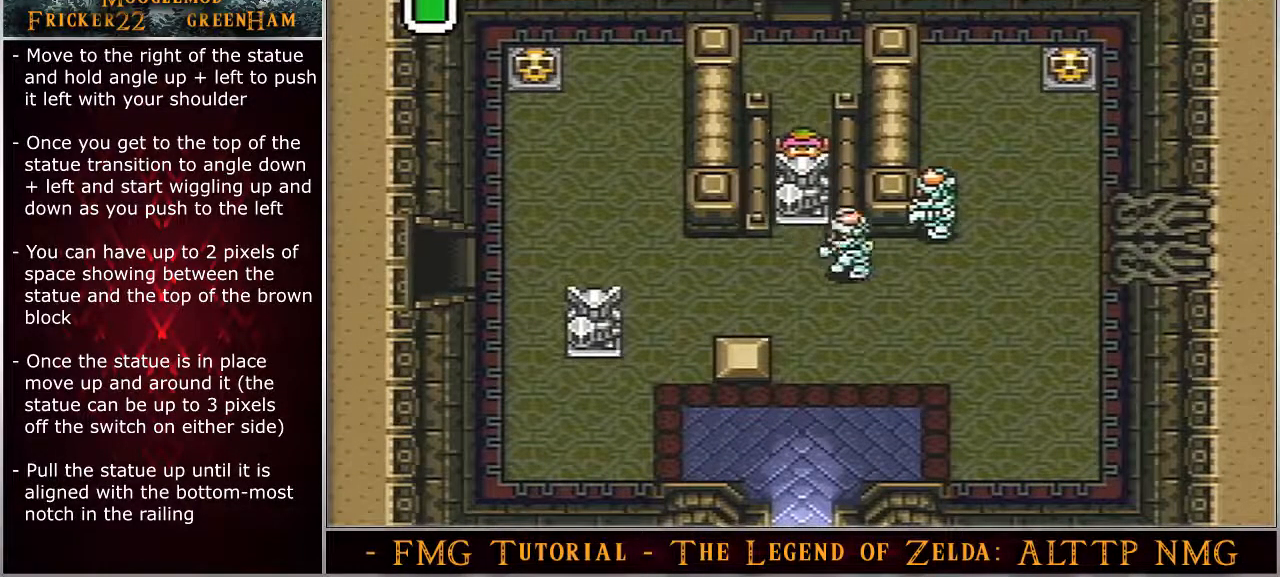
{"dt_ms": 500, "buttons": ["A", "DPAD_UP"], "events": []}
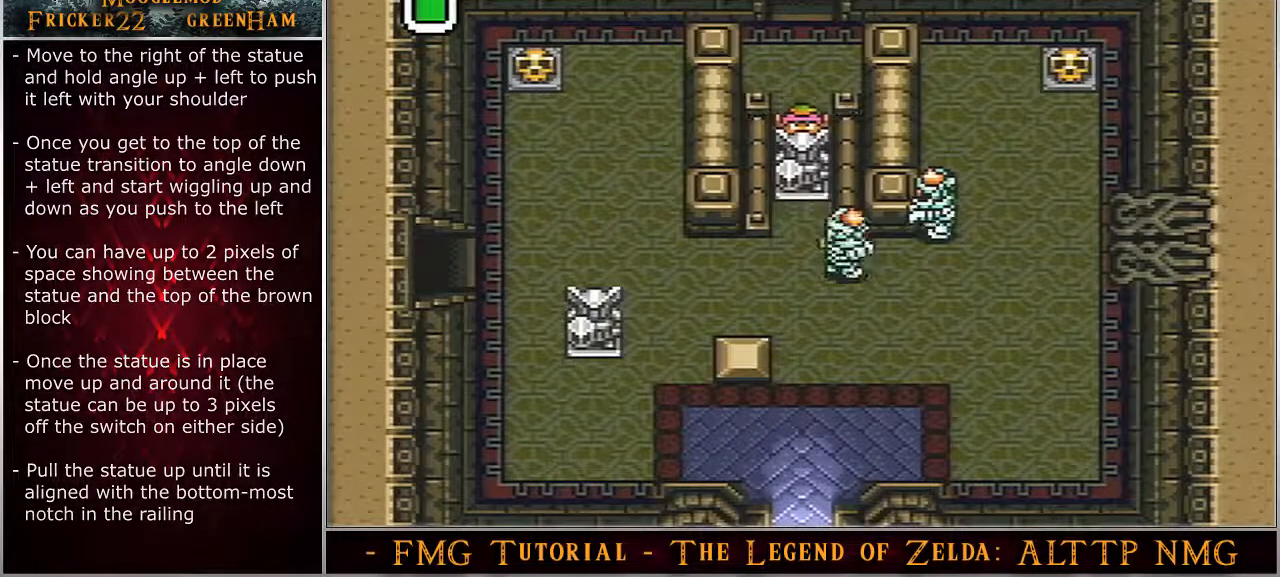
{"dt_ms": 500, "buttons": ["DPAD_UP"], "events": [[83, "A", "up"]]}
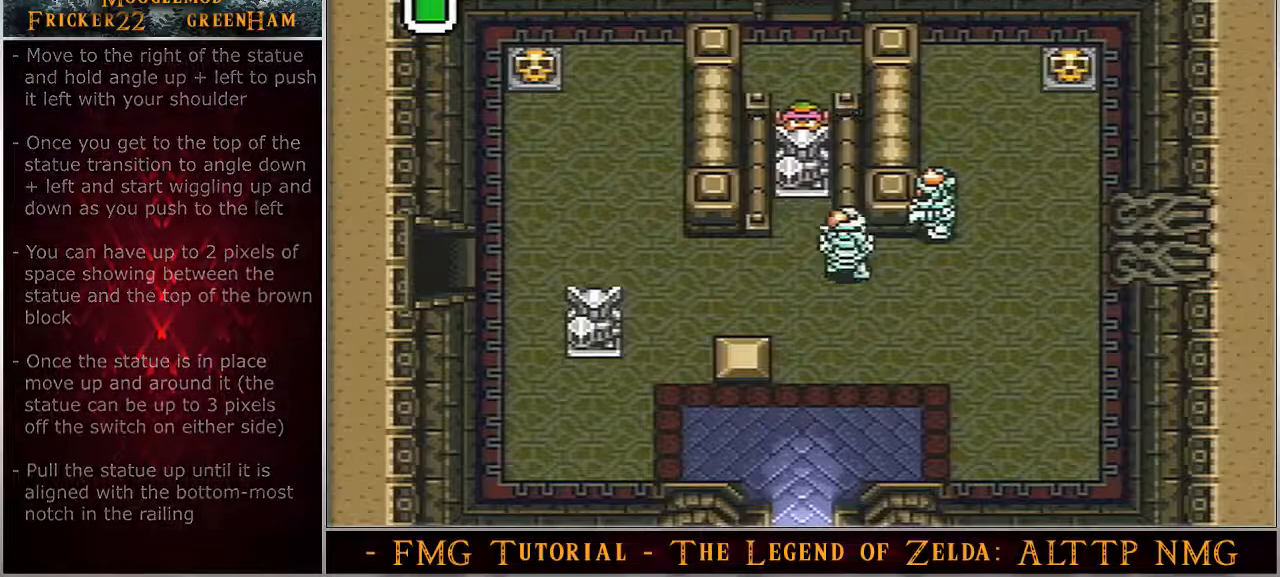
{"dt_ms": 500, "buttons": ["DPAD_UP"], "events": []}
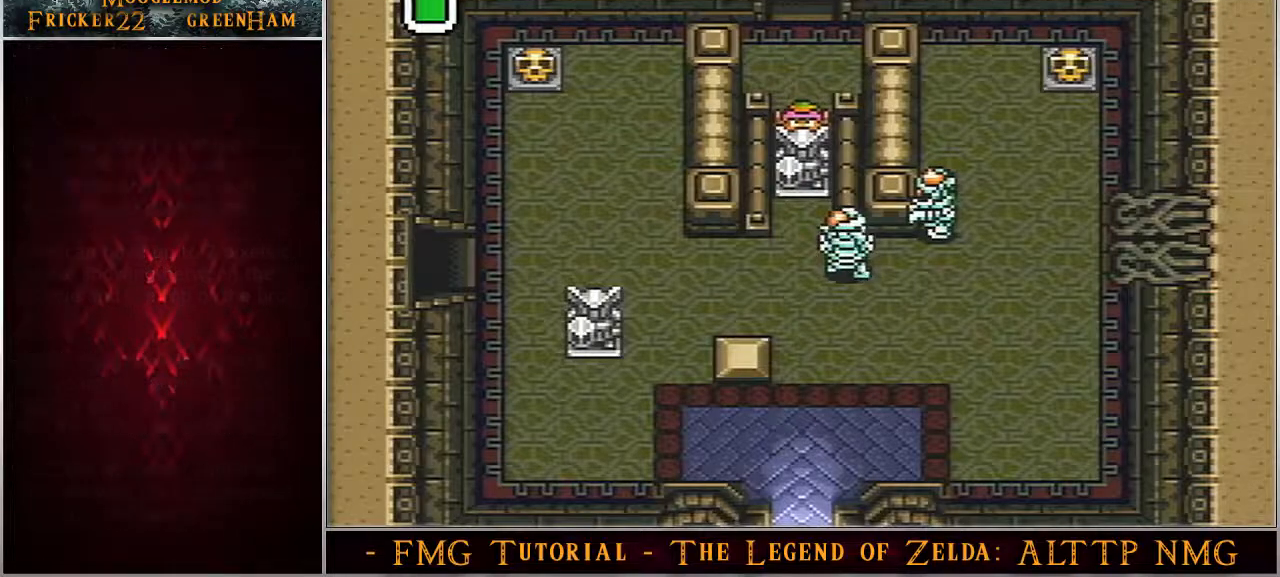
{"dt_ms": 500, "buttons": ["DPAD_UP"], "events": []}
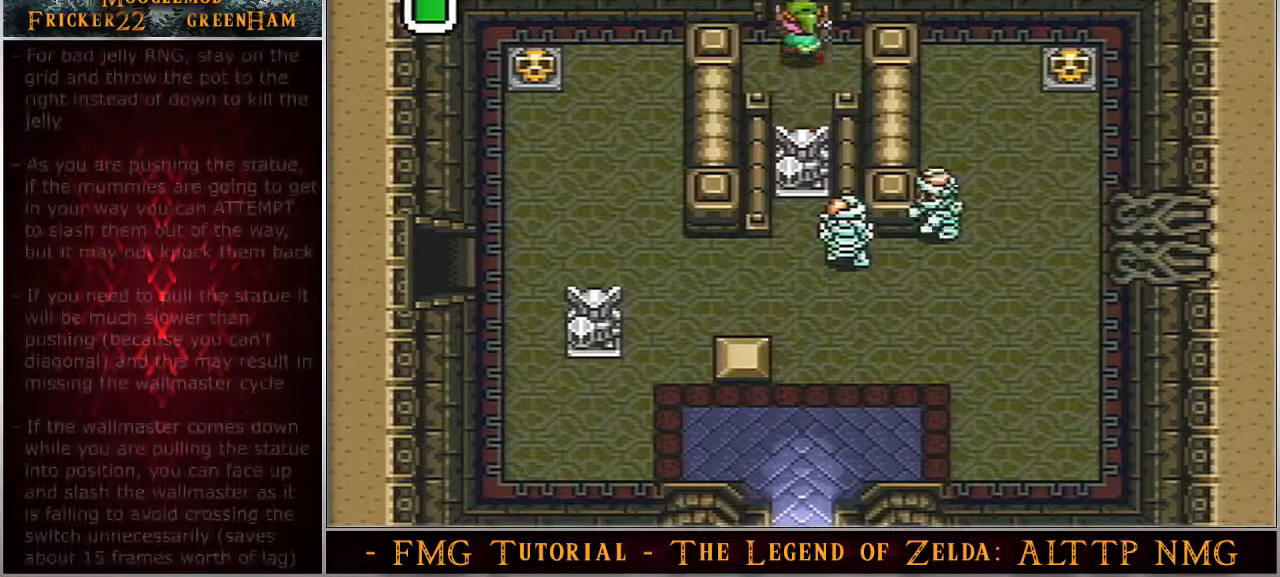
{"dt_ms": 500, "buttons": ["DPAD_UP"], "events": []}
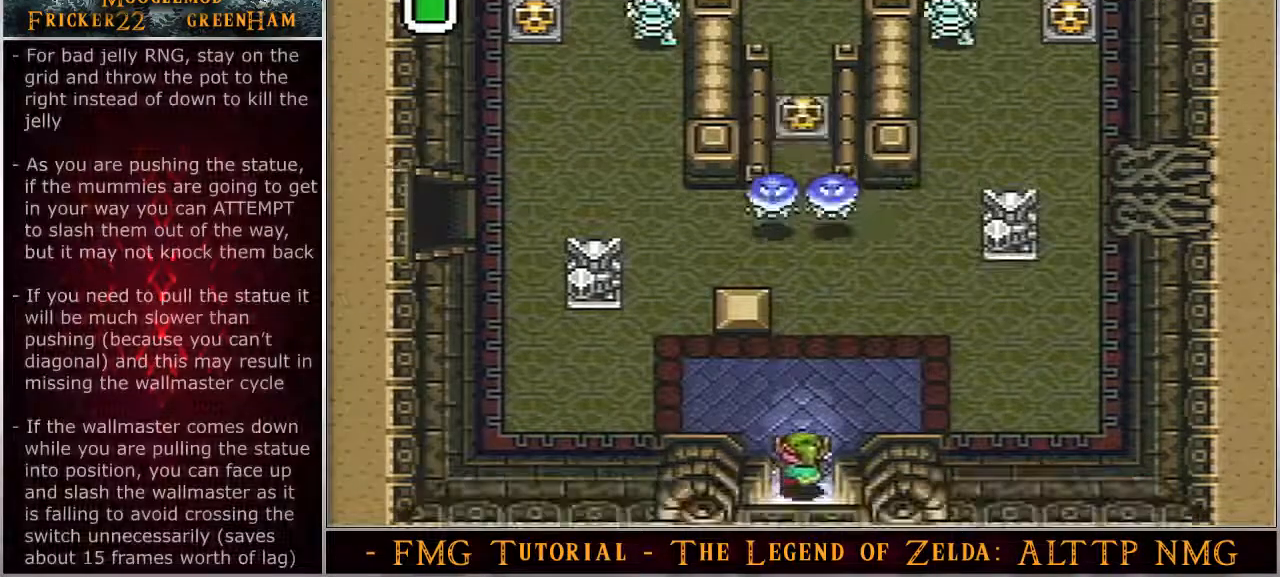
{"dt_ms": 500, "buttons": ["DPAD_UP"], "events": []}
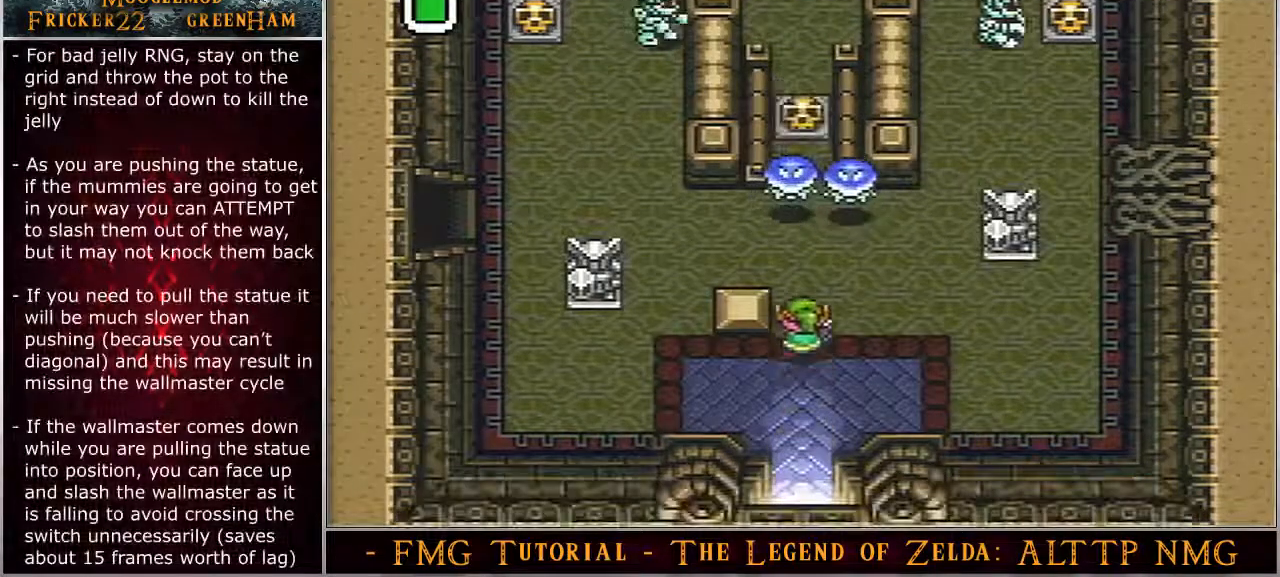
{"dt_ms": 500, "buttons": ["B", "DPAD_UP"], "events": [[350, "B", "down"]]}
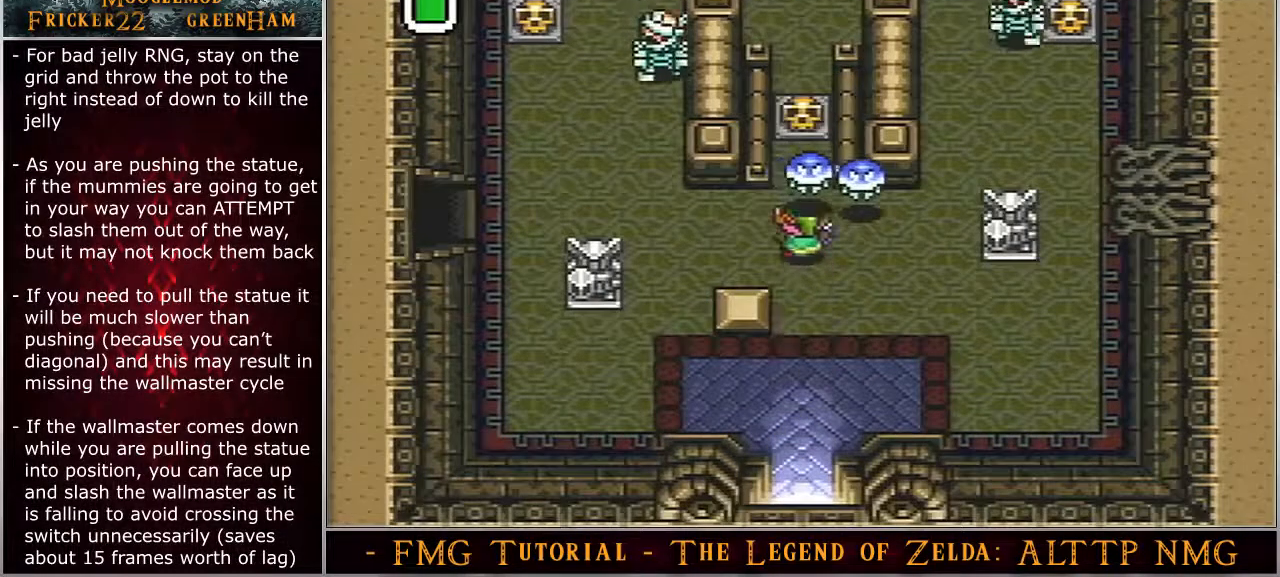
{"dt_ms": 500, "buttons": ["B", "DPAD_UP"], "events": []}
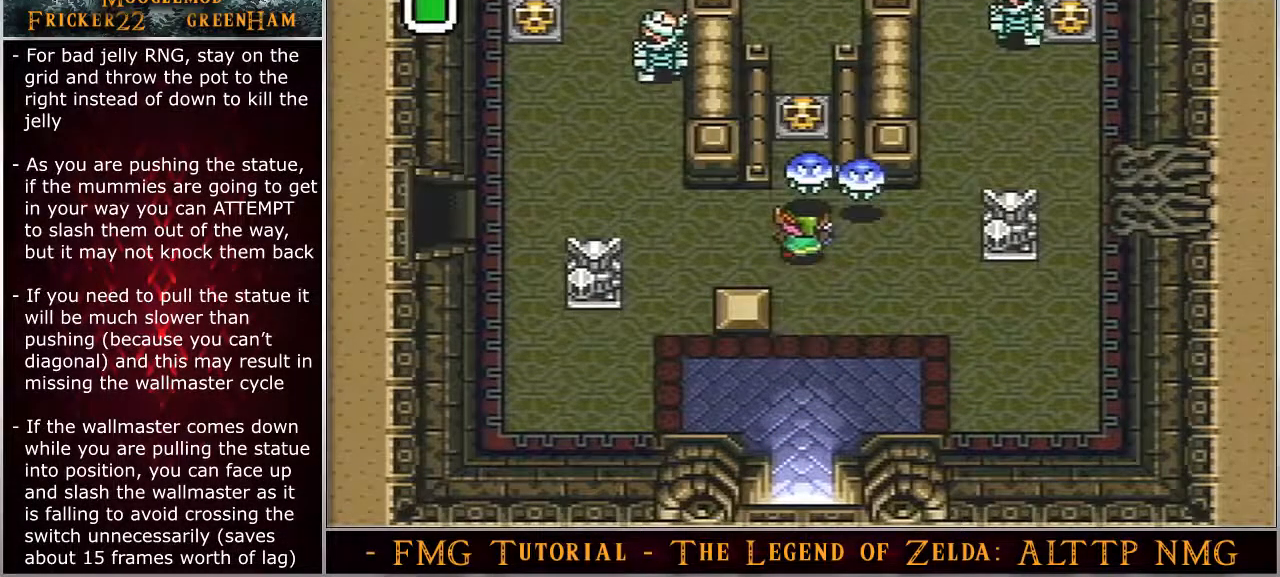
{"dt_ms": 500, "buttons": ["B", "DPAD_UP"], "events": []}
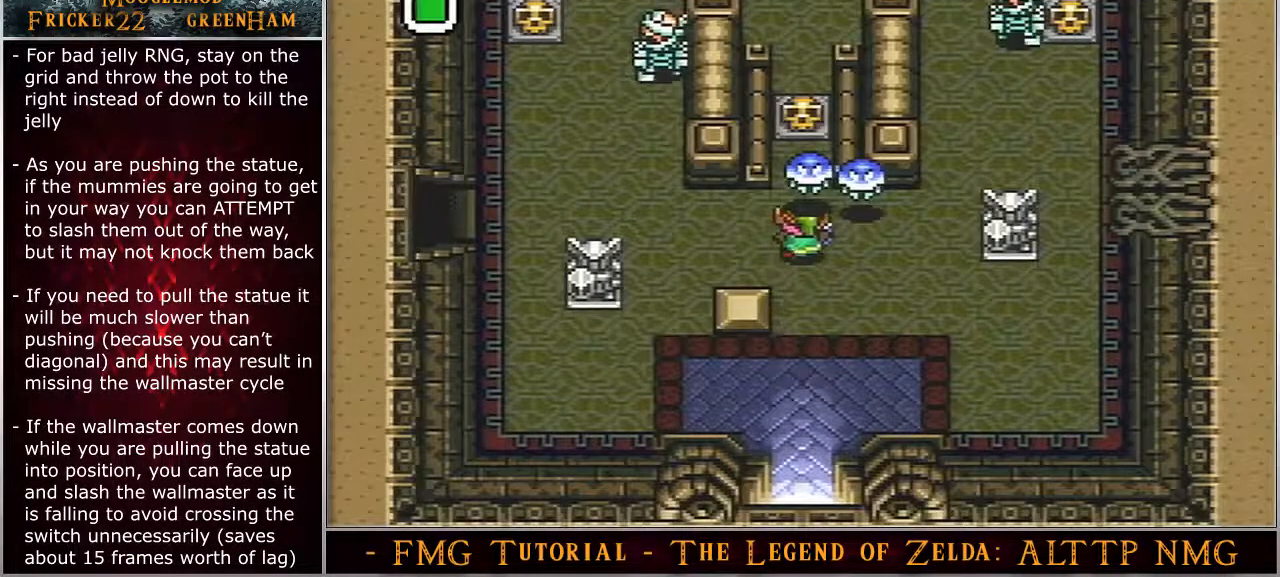
{"dt_ms": 500, "buttons": ["DPAD_UP"], "events": [[367, "B", "up"]]}
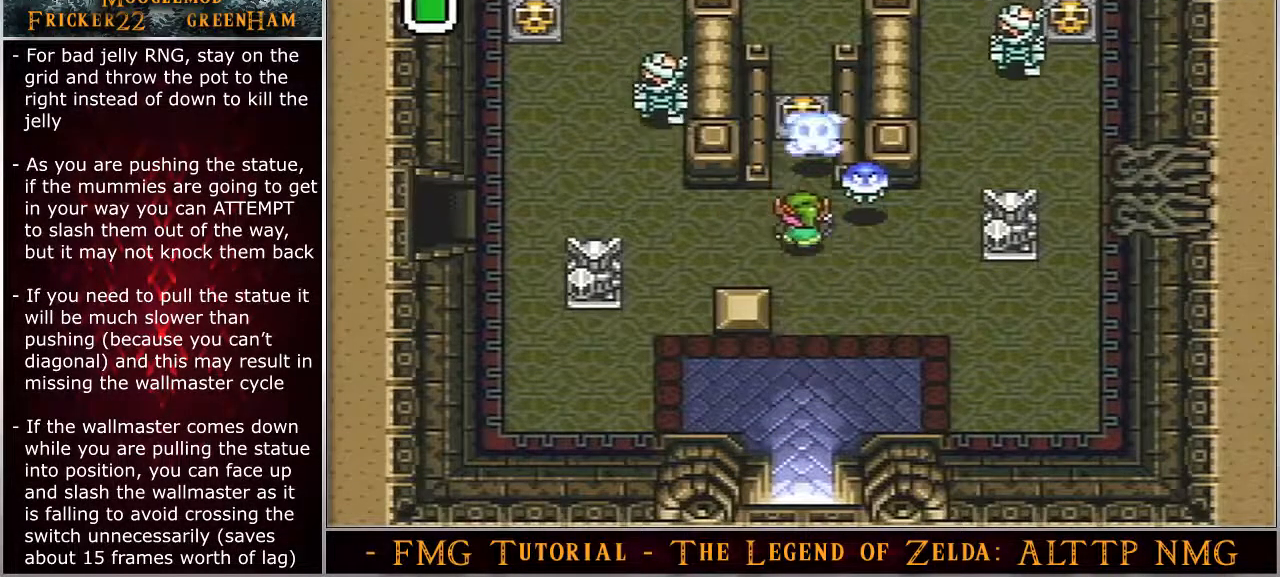
{"dt_ms": 1000, "buttons": ["DPAD_RIGHT"]}
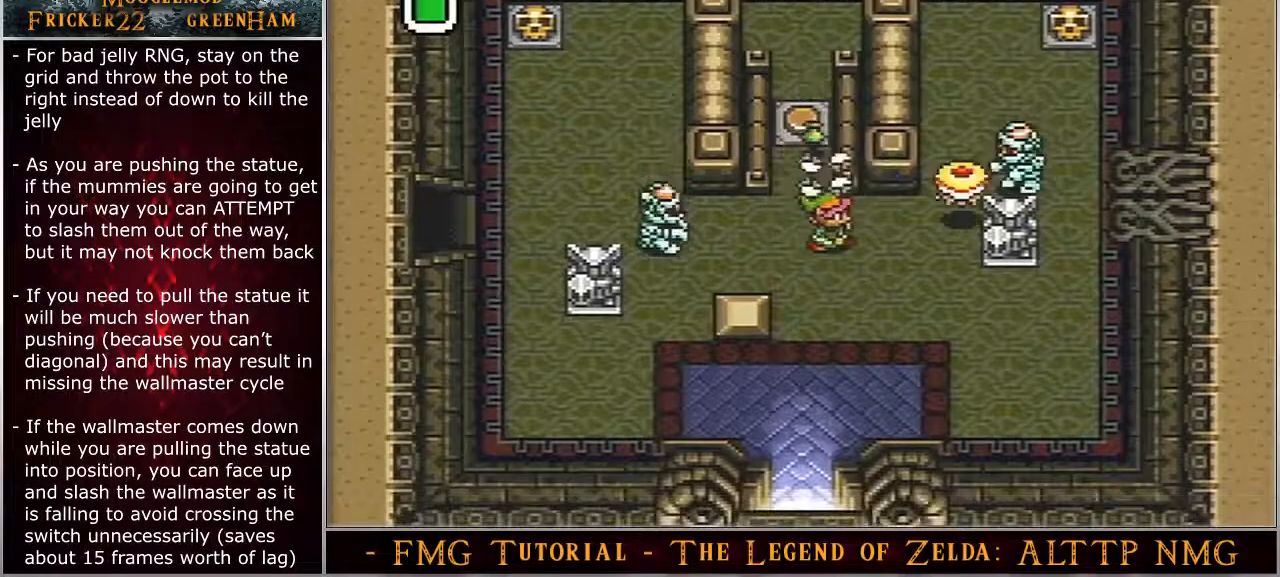
{"dt_ms": 500, "buttons": ["DPAD_RIGHT"], "events": []}
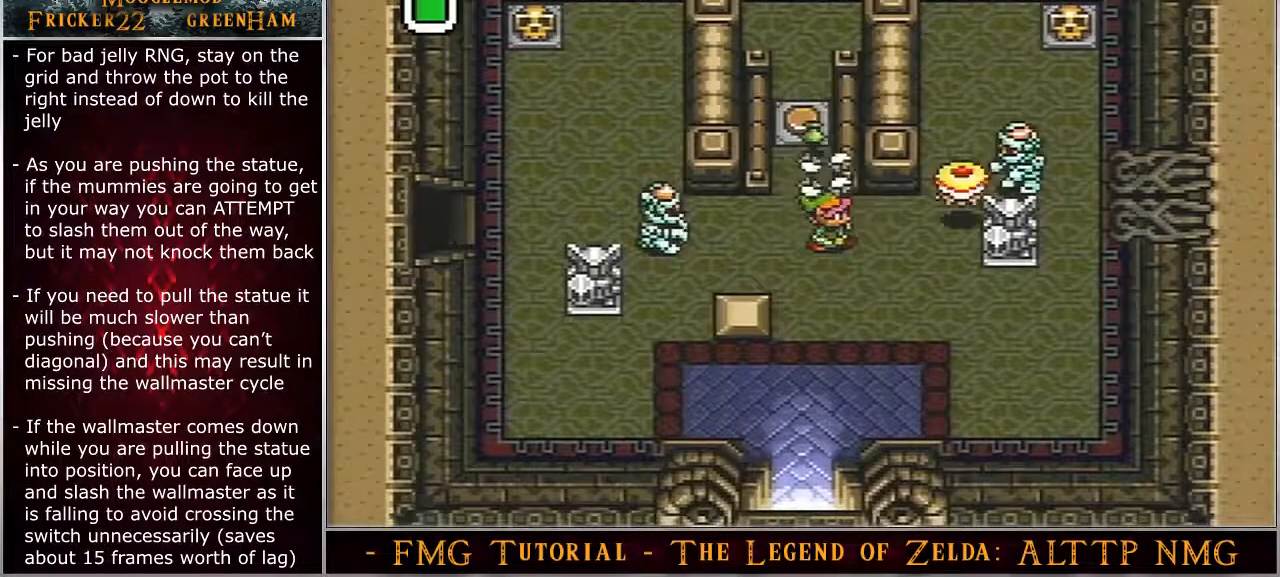
{"dt_ms": 500, "buttons": ["DPAD_RIGHT"], "events": []}
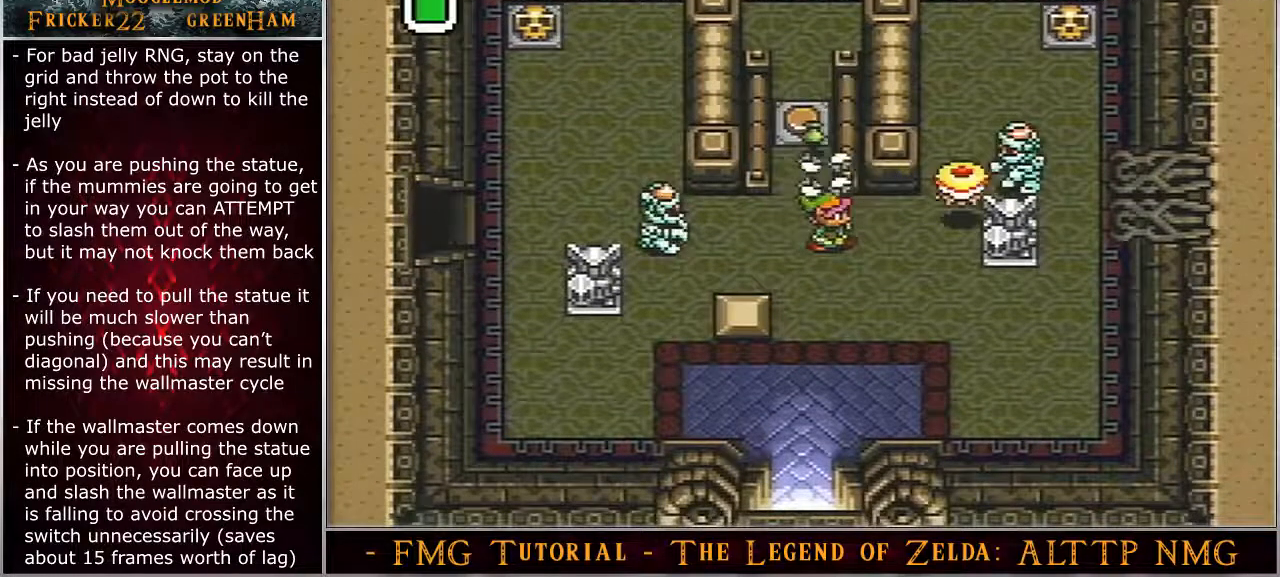
{"dt_ms": 500, "buttons": ["DPAD_RIGHT"], "events": []}
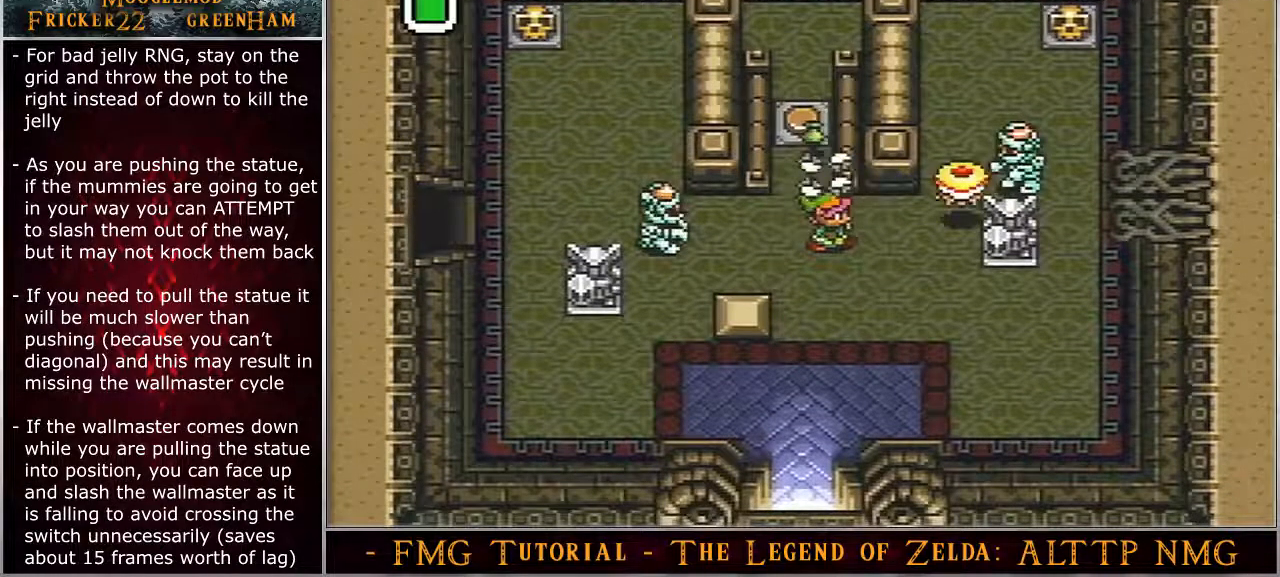
{"dt_ms": 500, "buttons": ["DPAD_RIGHT"], "events": []}
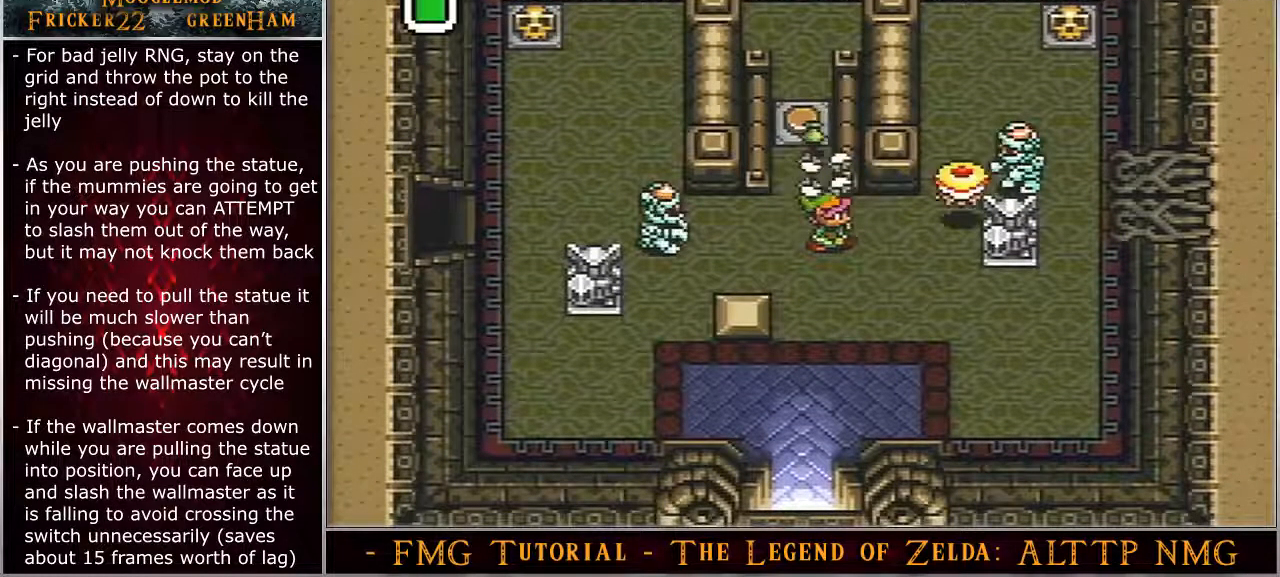
{"dt_ms": 500, "buttons": ["DPAD_RIGHT"], "events": []}
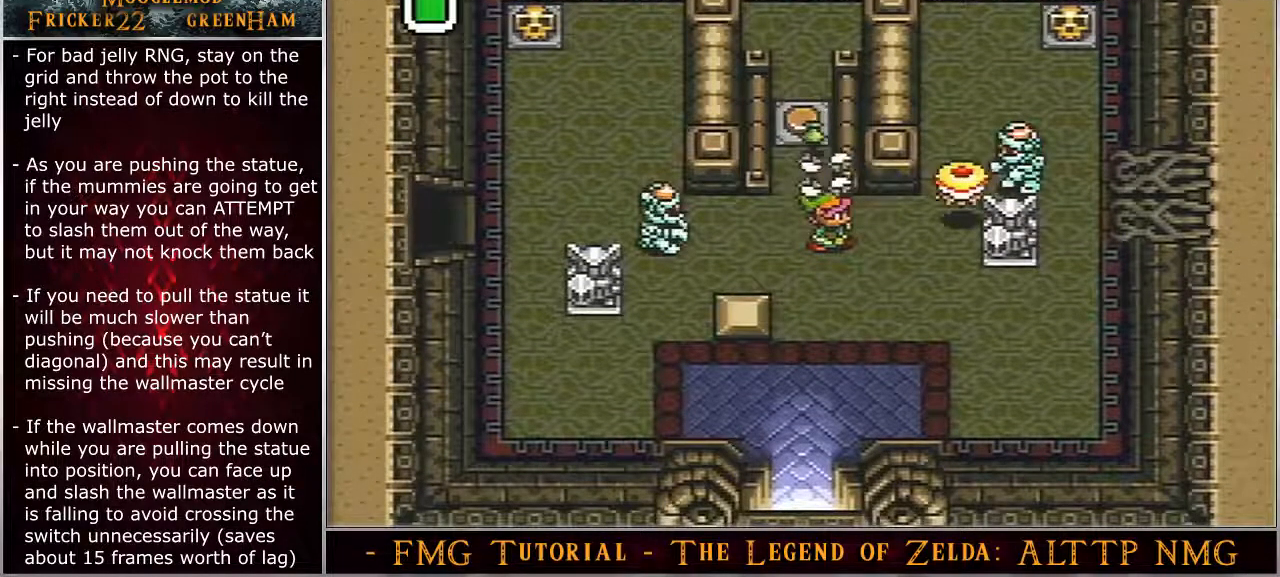
{"dt_ms": 500, "buttons": ["DPAD_RIGHT"], "events": []}
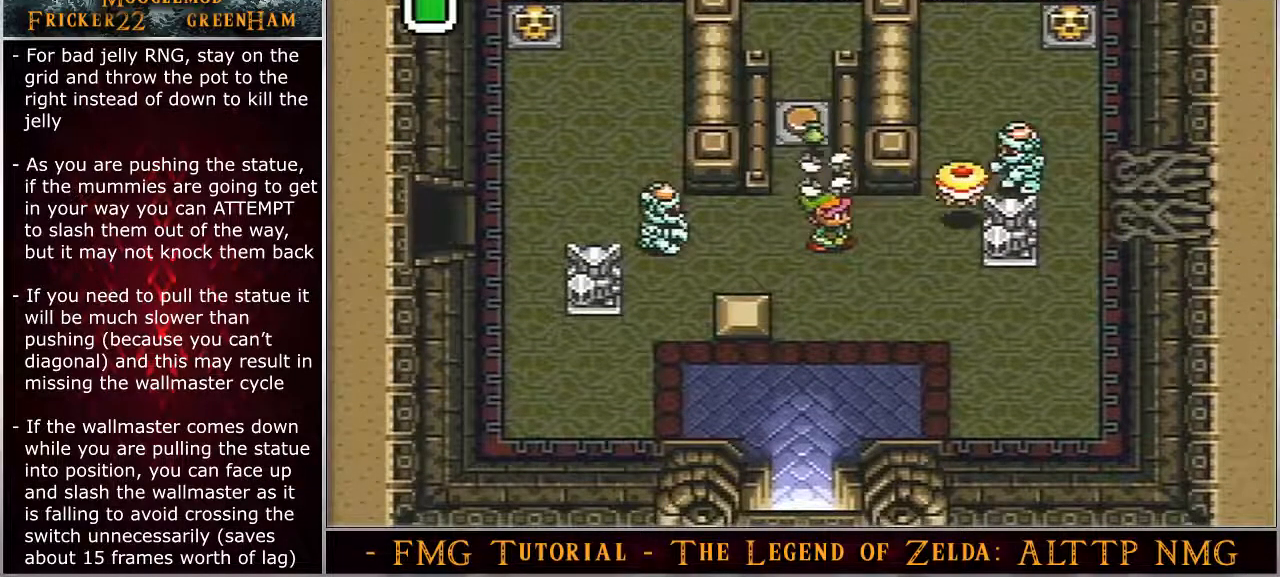
{"dt_ms": 500, "buttons": ["DPAD_DOWN", "DPAD_RIGHT"], "events": [[317, "DPAD_DOWN", "down"]]}